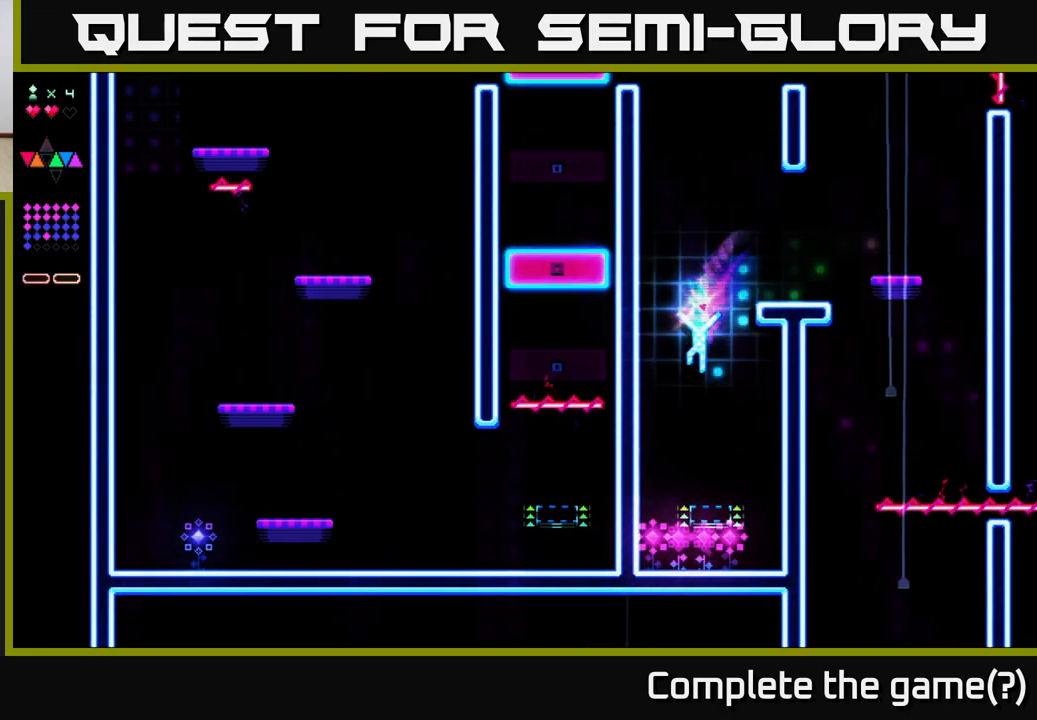
Gameplay with a controller (Xbox layout); each line is a JSON object with the inputs held at the frame after it. "events" lists button and stick changes between this image and that frame as [ms after this image, input, new state], when the widget could be followed in between. Not read: left_stick.
{"buttons": ["DPAD_LEFT"], "right_stick": "center", "events": [[83, "DPAD_RIGHT", "down"], [267, "DPAD_RIGHT", "up"], [350, "DPAD_LEFT", "down"]]}
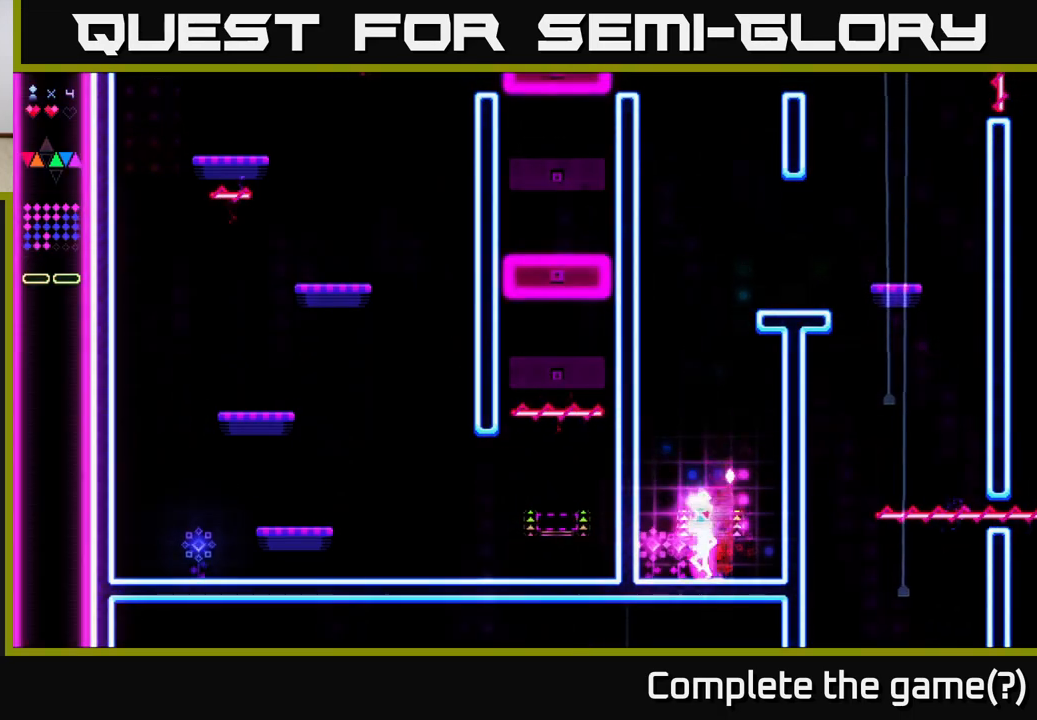
{"buttons": ["DPAD_RIGHT"], "right_stick": "center", "events": [[233, "DPAD_LEFT", "up"], [267, "DPAD_RIGHT", "down"], [317, "A", "down"], [433, "A", "up"]]}
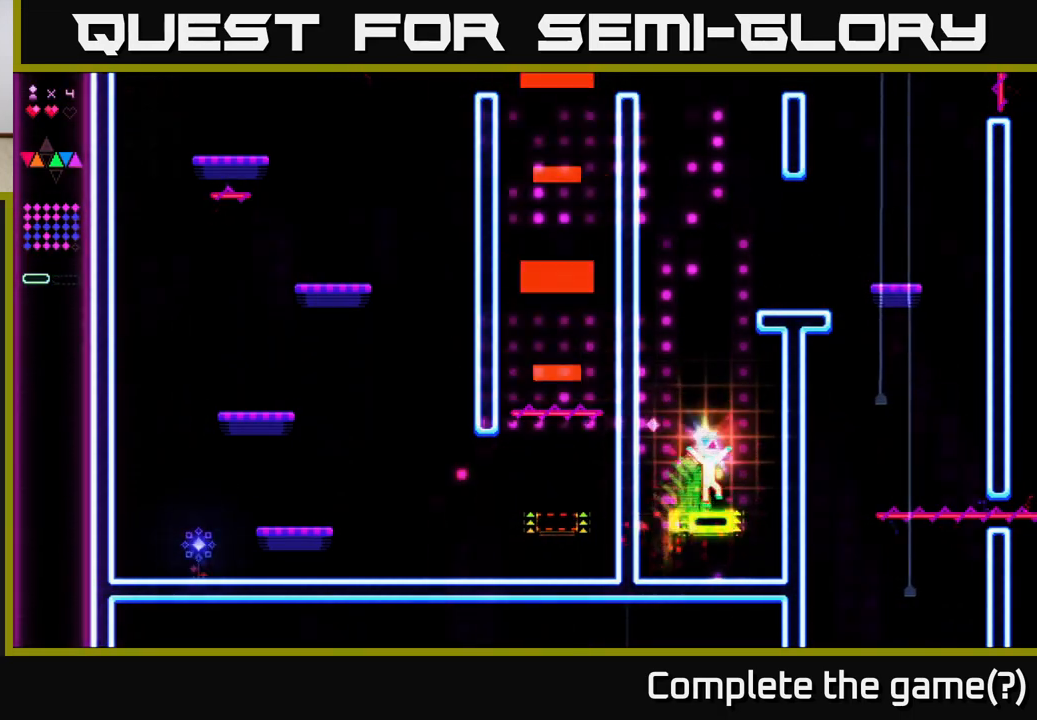
{"buttons": ["R2"], "right_stick": "center", "events": [[17, "R2", "down"], [50, "DPAD_RIGHT", "up"], [350, "DPAD_LEFT", "down"], [450, "DPAD_LEFT", "up"]]}
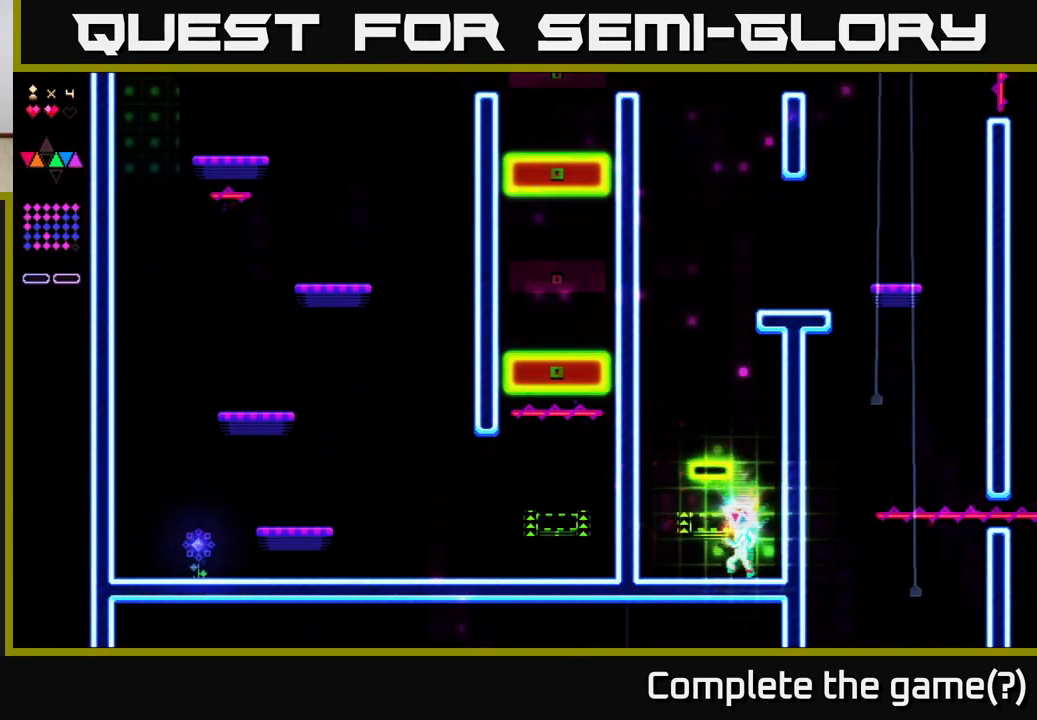
{"buttons": ["R2", "DPAD_LEFT"], "right_stick": "center", "events": [[250, "R2", "up"], [333, "A", "down"], [367, "DPAD_LEFT", "down"], [450, "A", "up"], [500, "R2", "down"]]}
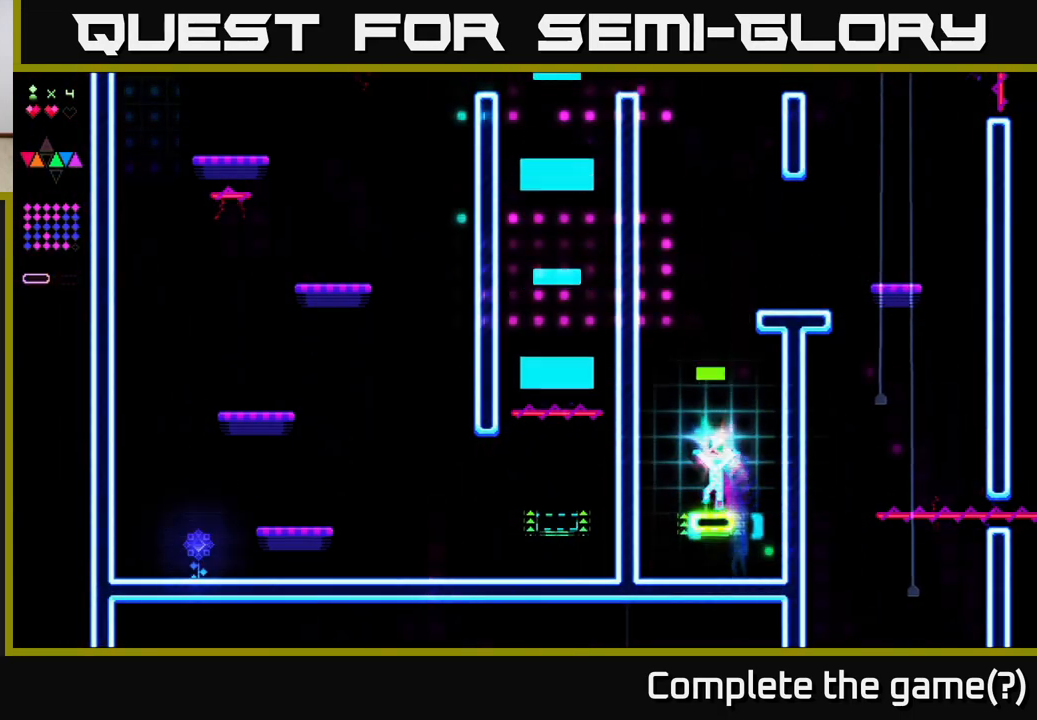
{"buttons": [], "right_stick": "center", "events": [[33, "DPAD_LEFT", "up"], [300, "R2", "up"]]}
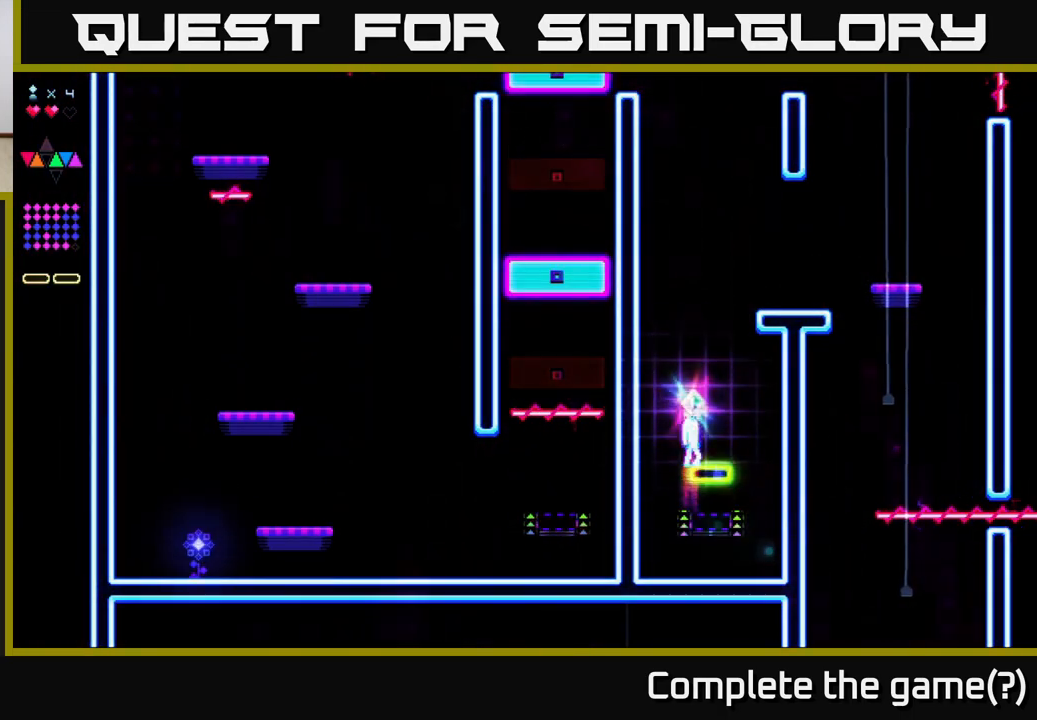
{"buttons": [], "right_stick": "center", "events": [[50, "DPAD_RIGHT", "down"], [117, "DPAD_RIGHT", "up"]]}
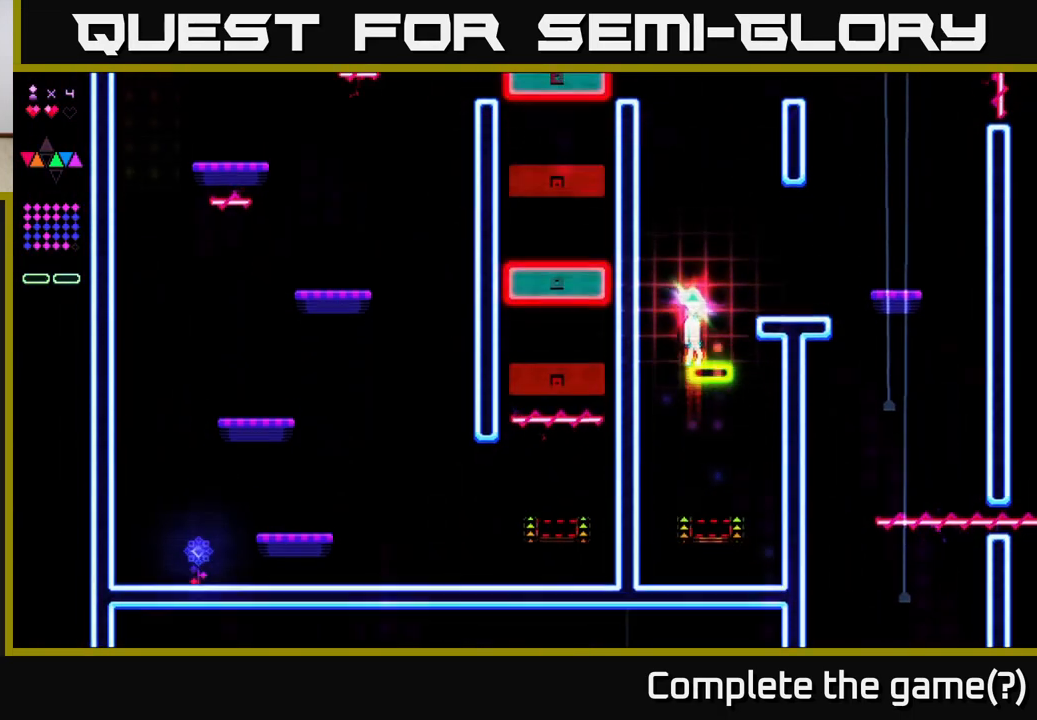
{"buttons": [], "right_stick": "center", "events": [[83, "DPAD_RIGHT", "down"], [150, "DPAD_RIGHT", "up"]]}
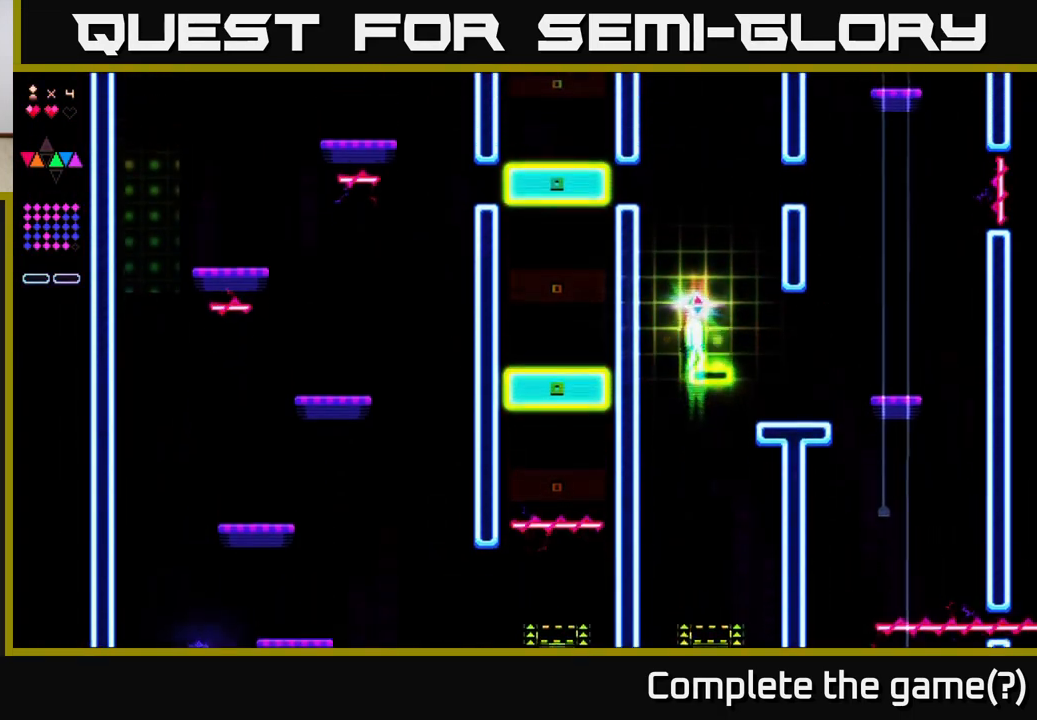
{"buttons": [], "right_stick": "center", "events": [[183, "DPAD_RIGHT", "down"], [283, "DPAD_RIGHT", "up"]]}
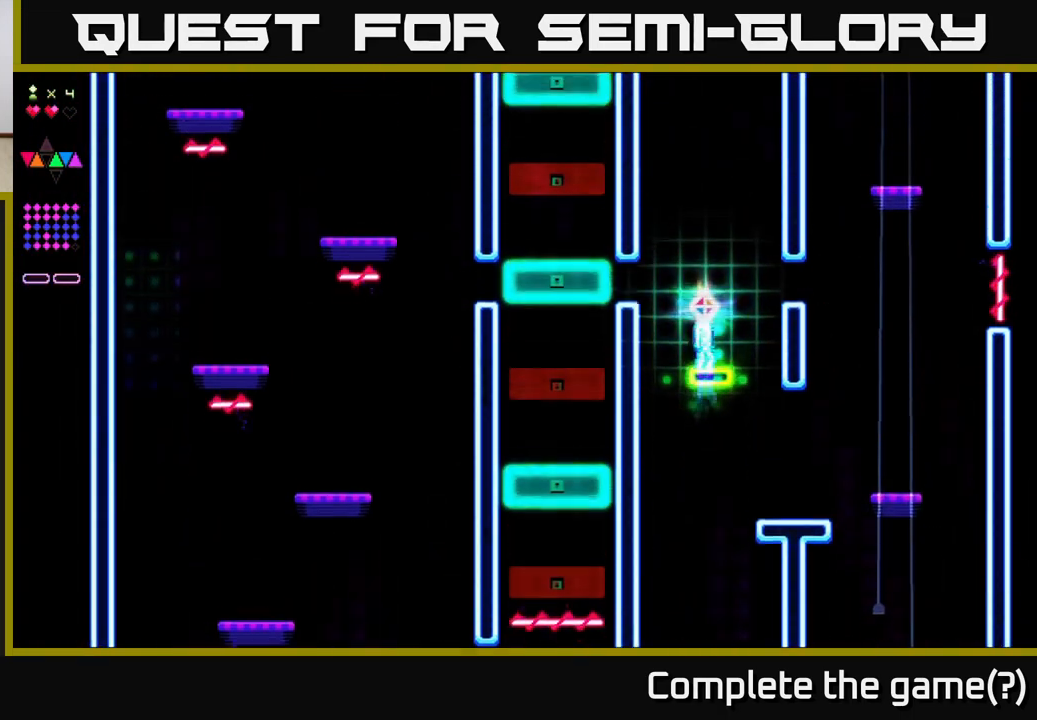
{"buttons": [], "right_stick": "center", "events": [[233, "DPAD_RIGHT", "down"], [333, "DPAD_RIGHT", "up"]]}
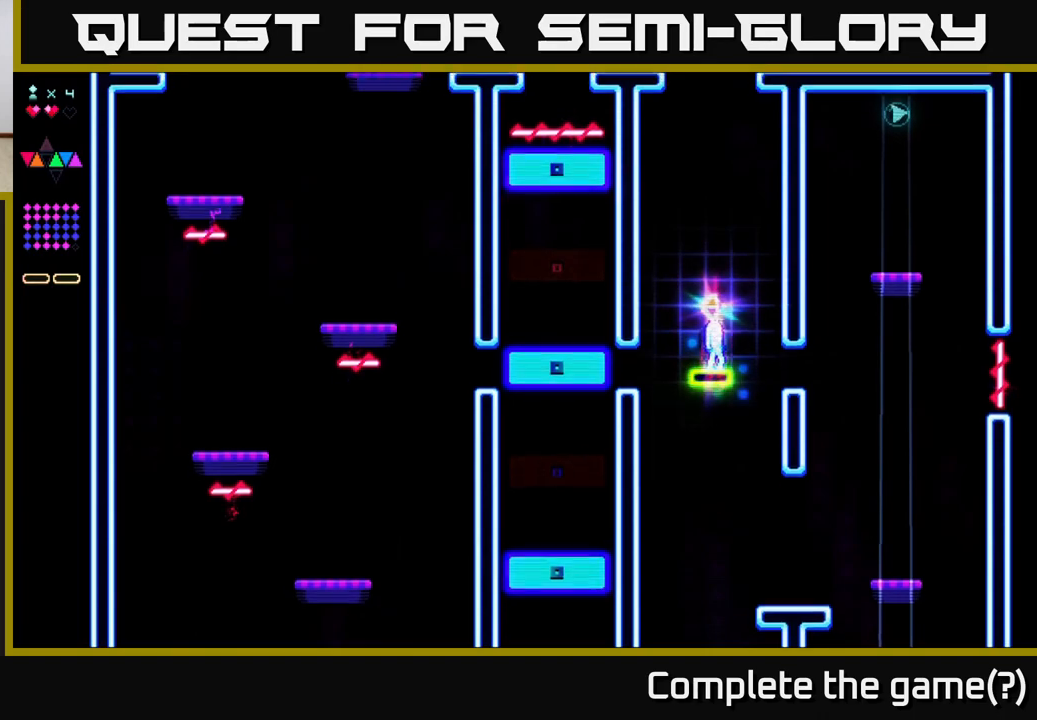
{"buttons": [], "right_stick": "center", "events": []}
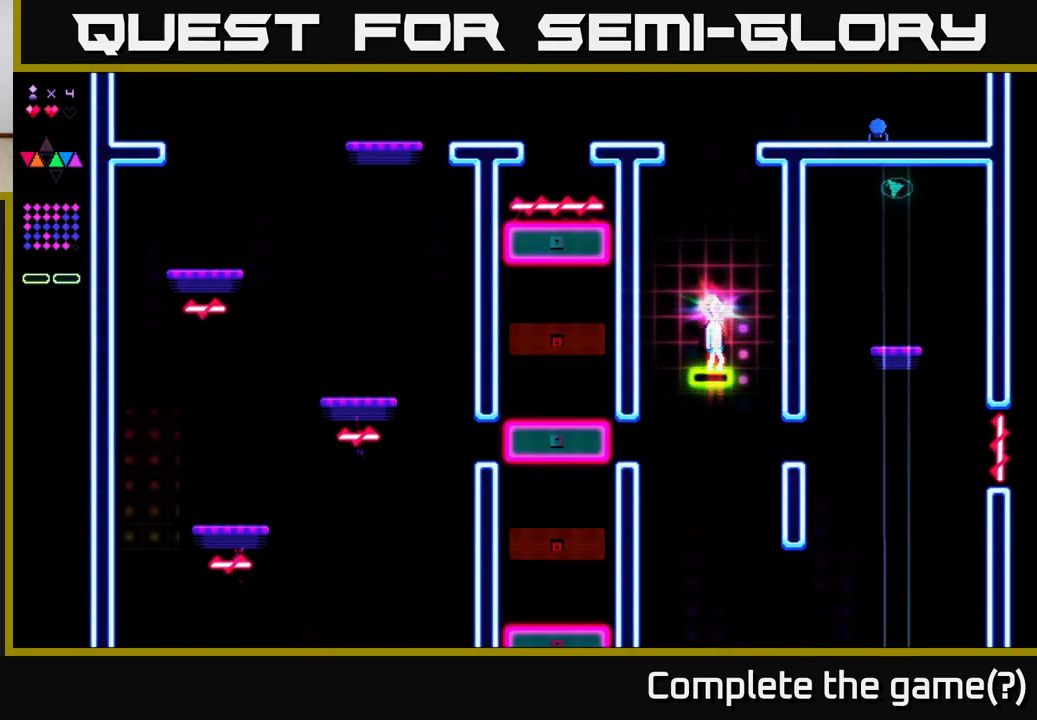
{"buttons": [], "right_stick": "center", "events": []}
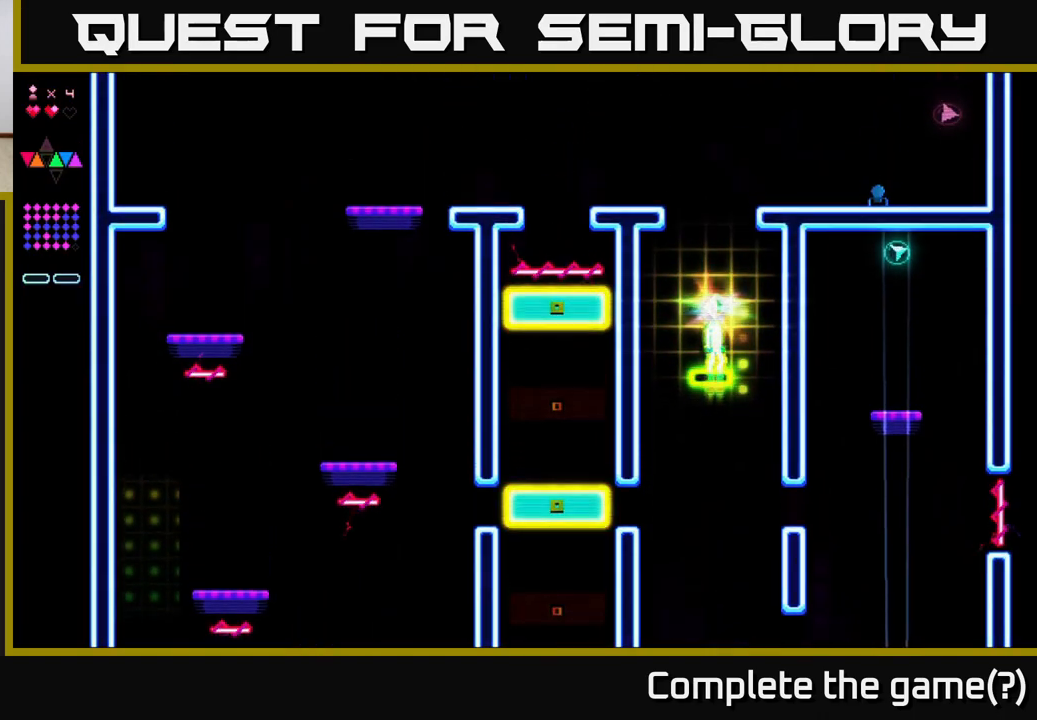
{"buttons": ["DPAD_LEFT"], "right_stick": "center", "events": [[183, "DPAD_RIGHT", "down"], [300, "DPAD_RIGHT", "up"], [383, "DPAD_LEFT", "down"]]}
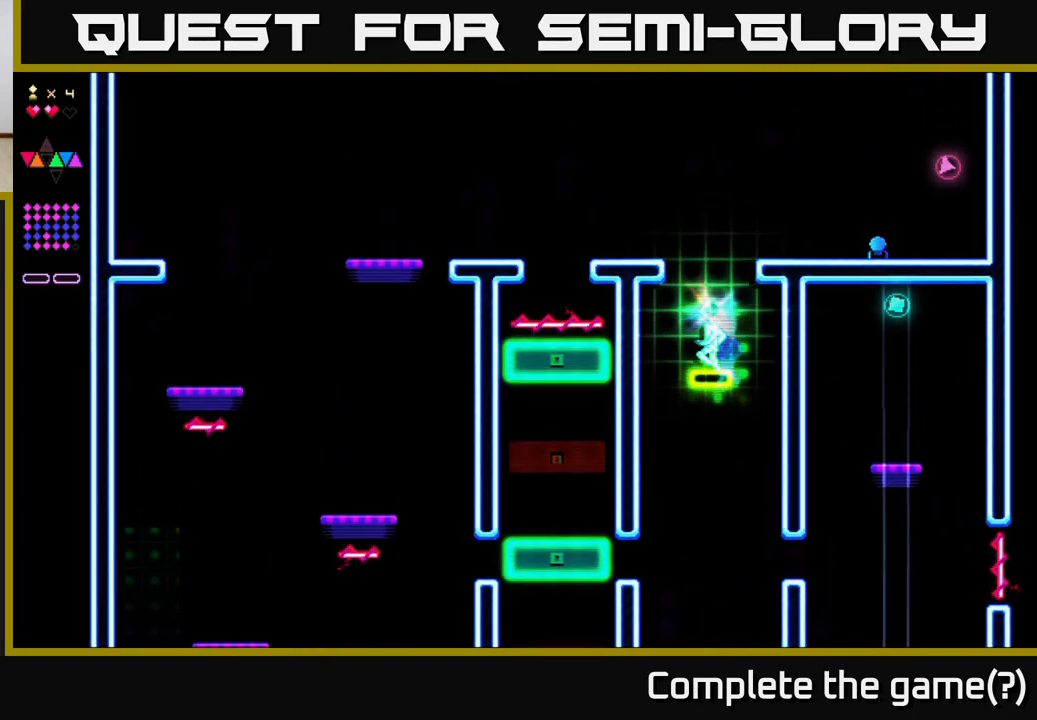
{"buttons": [], "right_stick": "center", "events": [[33, "DPAD_LEFT", "up"]]}
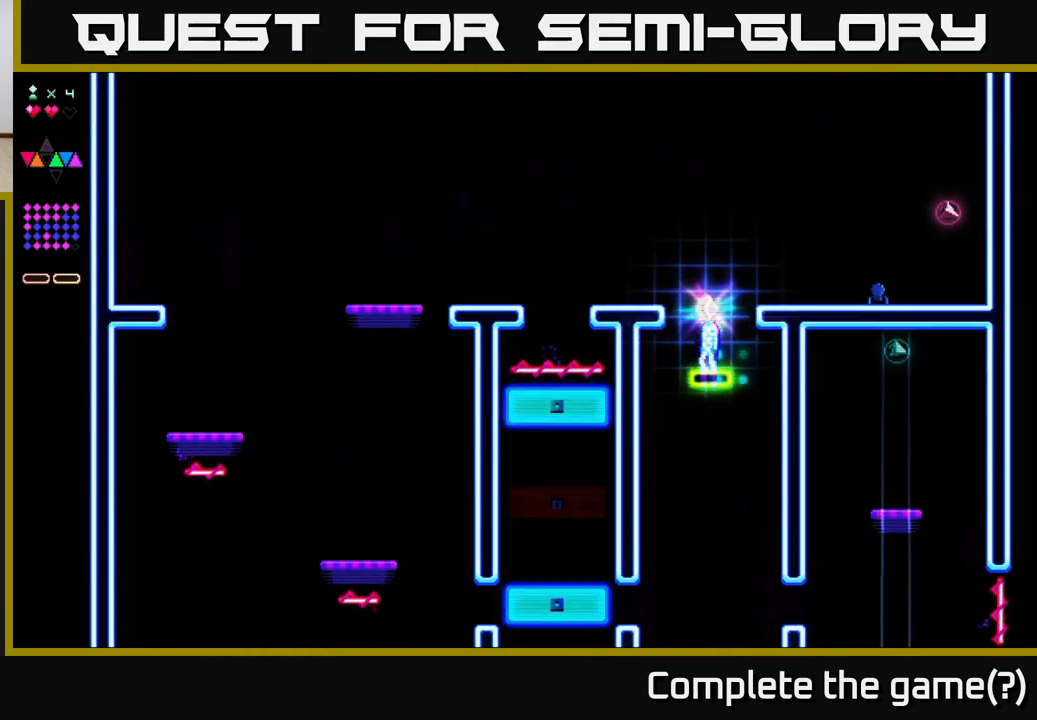
{"buttons": [], "right_stick": "center", "events": []}
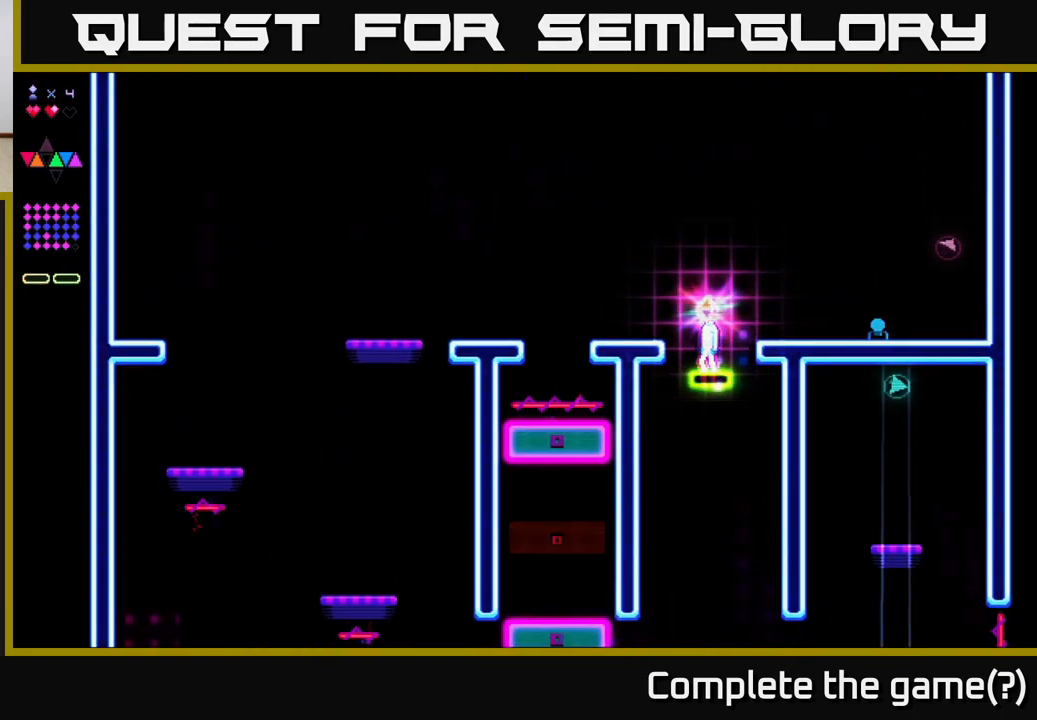
{"buttons": [], "right_stick": "center", "events": []}
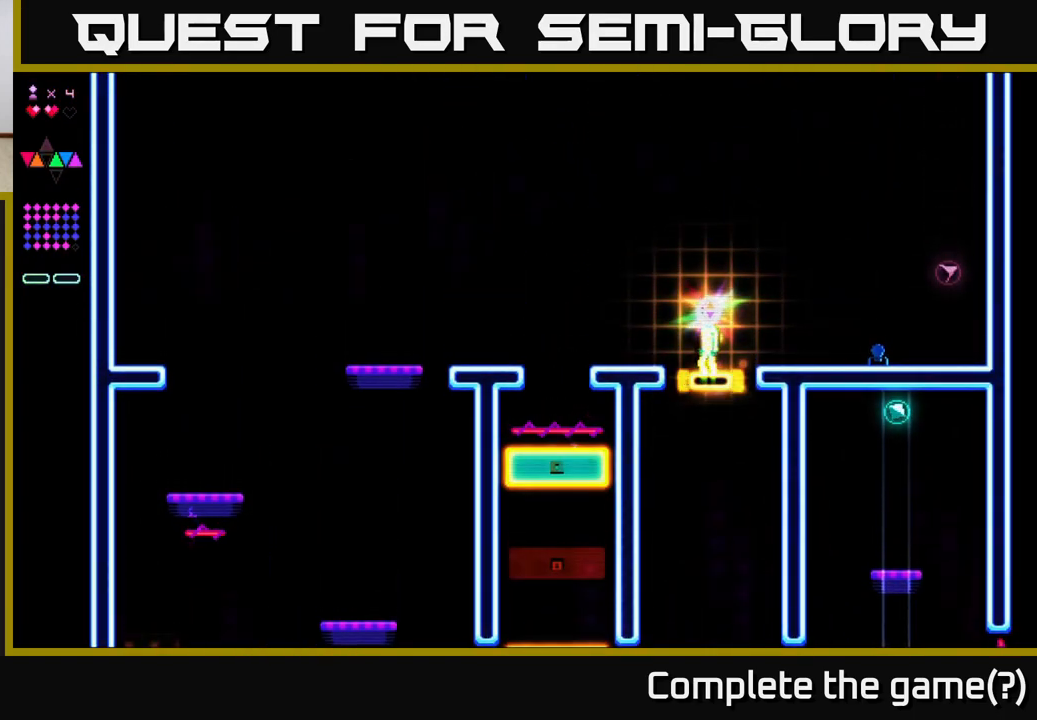
{"buttons": [], "right_stick": "center", "events": []}
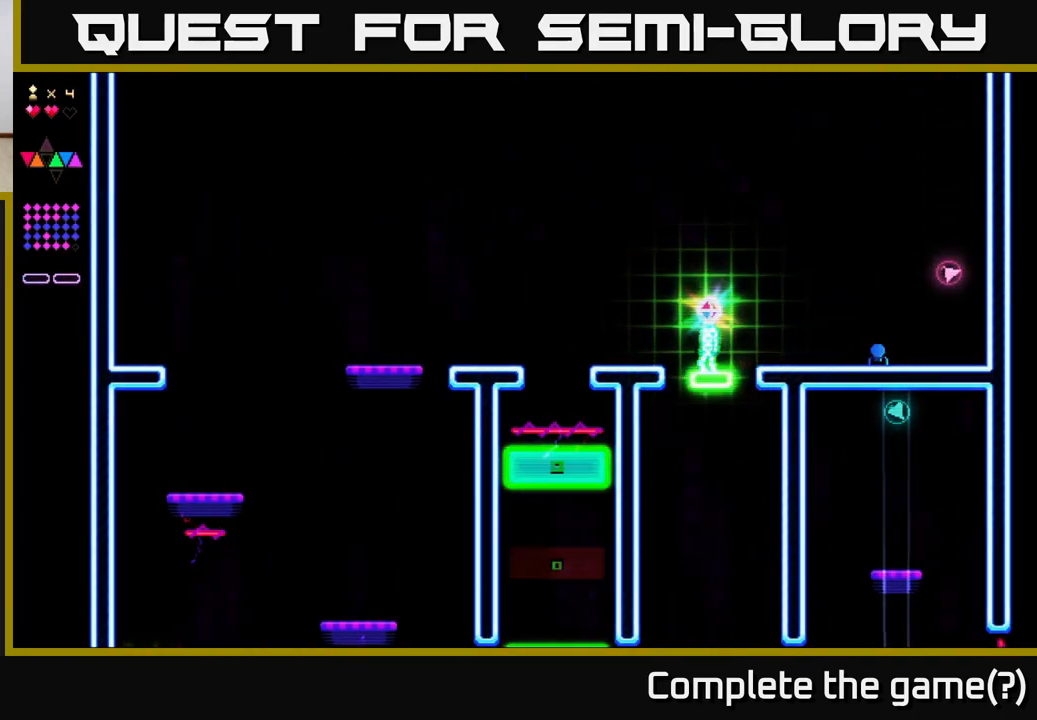
{"buttons": [], "right_stick": "center", "events": [[83, "A", "down"], [100, "DPAD_LEFT", "down"], [167, "A", "up"], [500, "DPAD_LEFT", "up"]]}
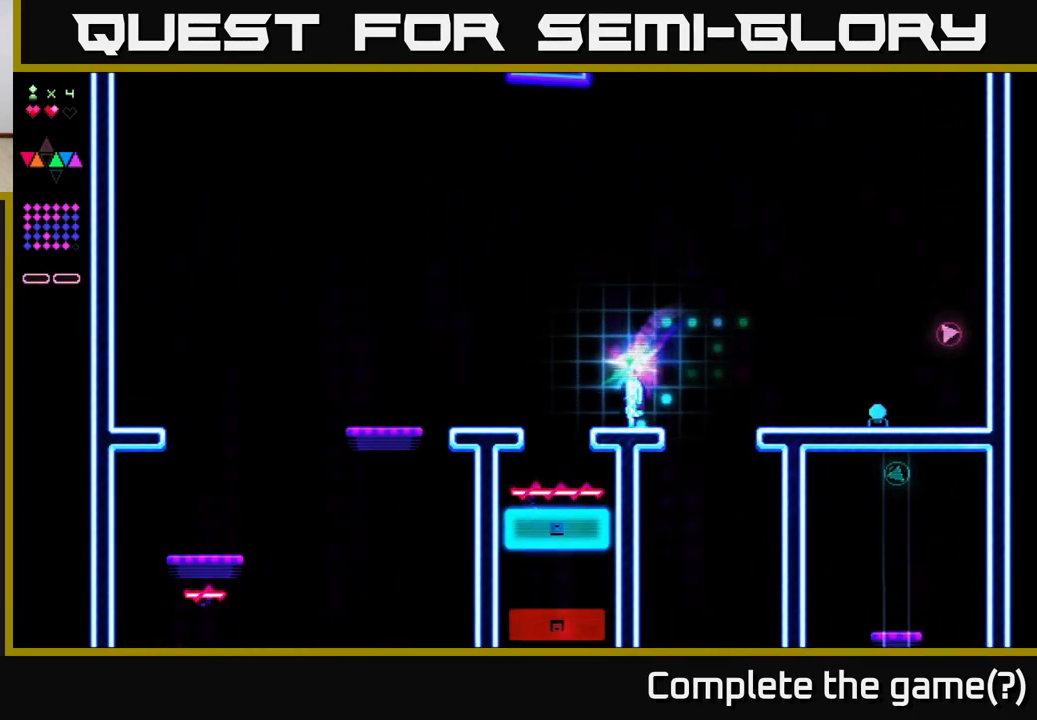
{"buttons": [], "right_stick": "center", "events": []}
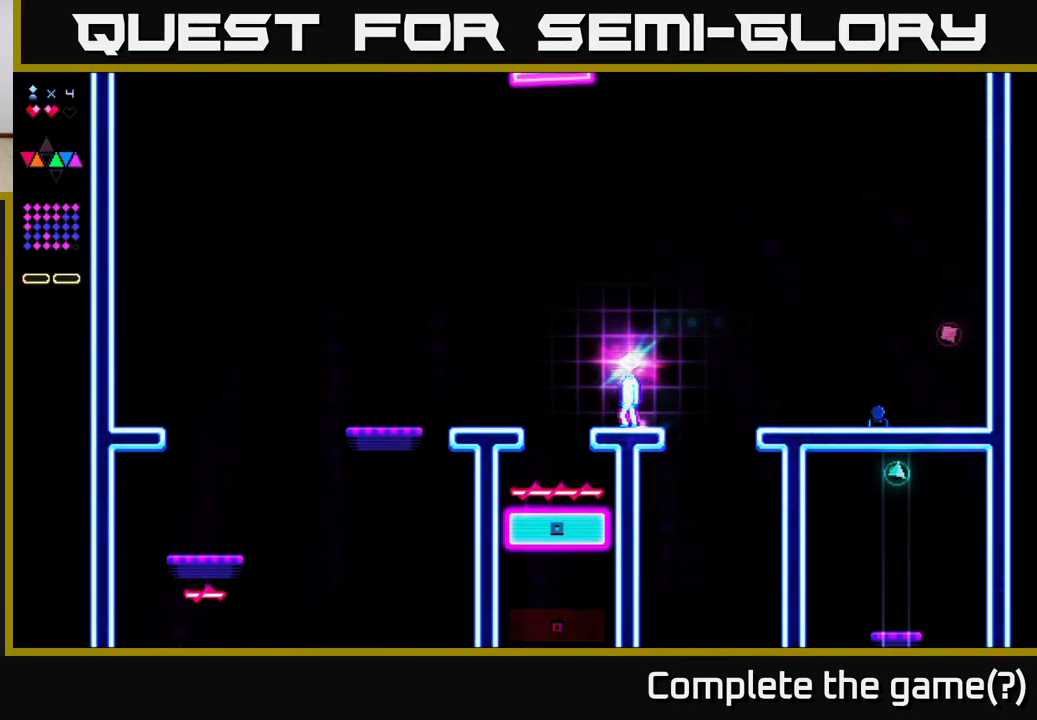
{"buttons": [], "right_stick": "center", "events": []}
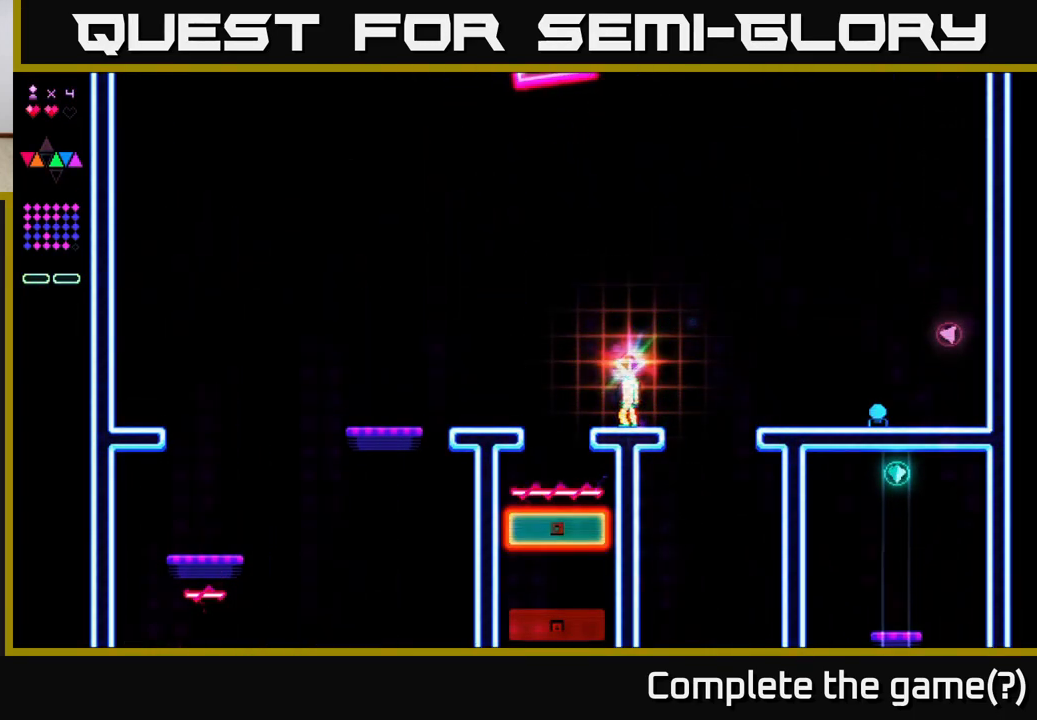
{"buttons": ["DPAD_RIGHT"], "right_stick": "center", "events": [[483, "DPAD_RIGHT", "down"]]}
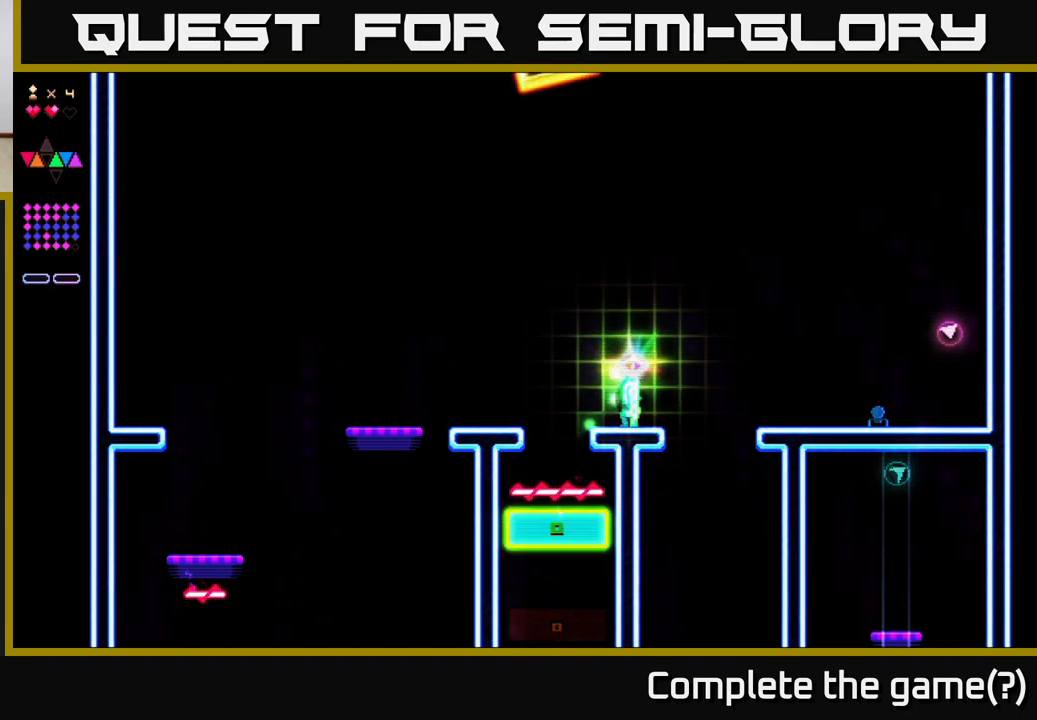
{"buttons": ["DPAD_RIGHT"], "right_stick": "center", "events": []}
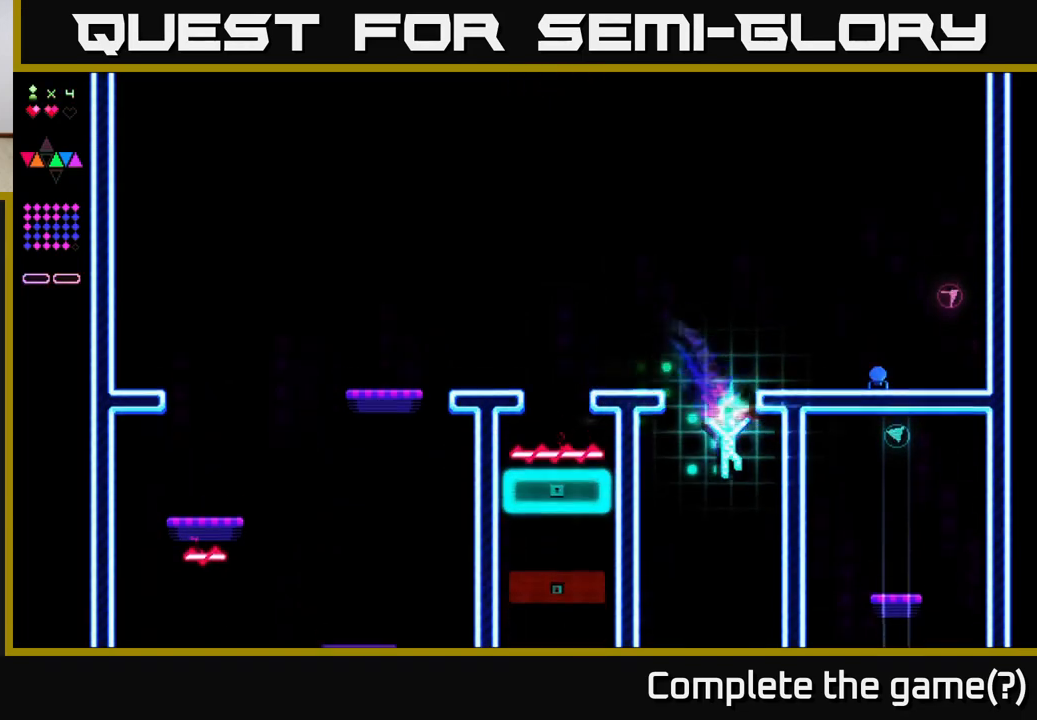
{"buttons": ["R2", "DPAD_RIGHT"], "right_stick": "center", "events": [[467, "R2", "down"]]}
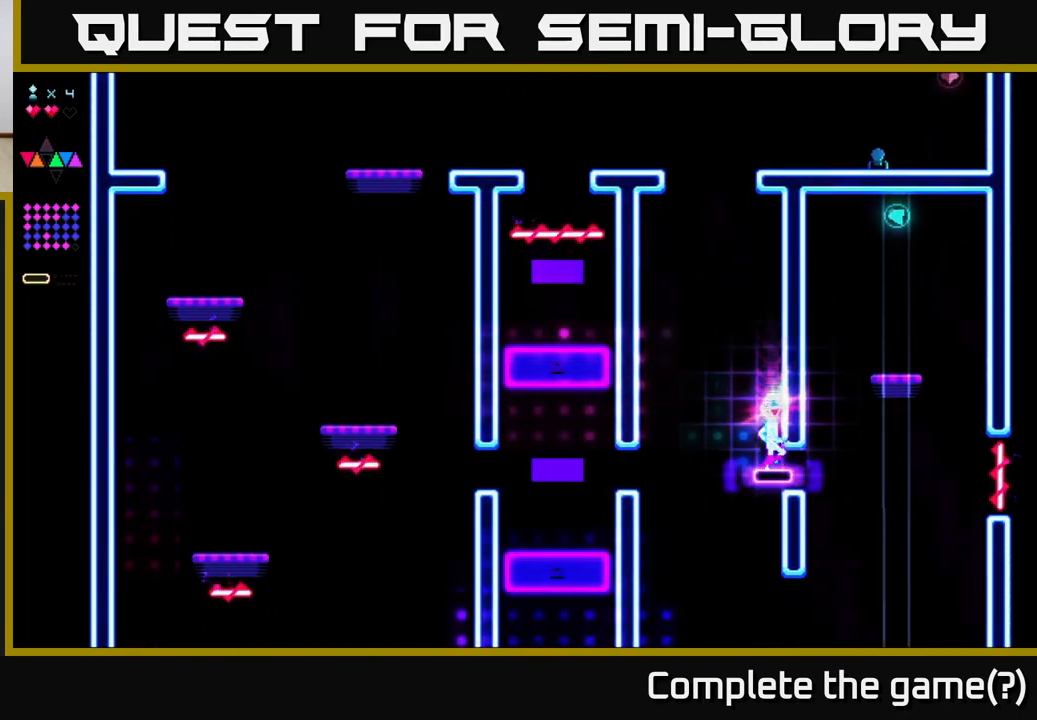
{"buttons": [], "right_stick": "center", "events": [[67, "R2", "up"], [500, "DPAD_RIGHT", "up"]]}
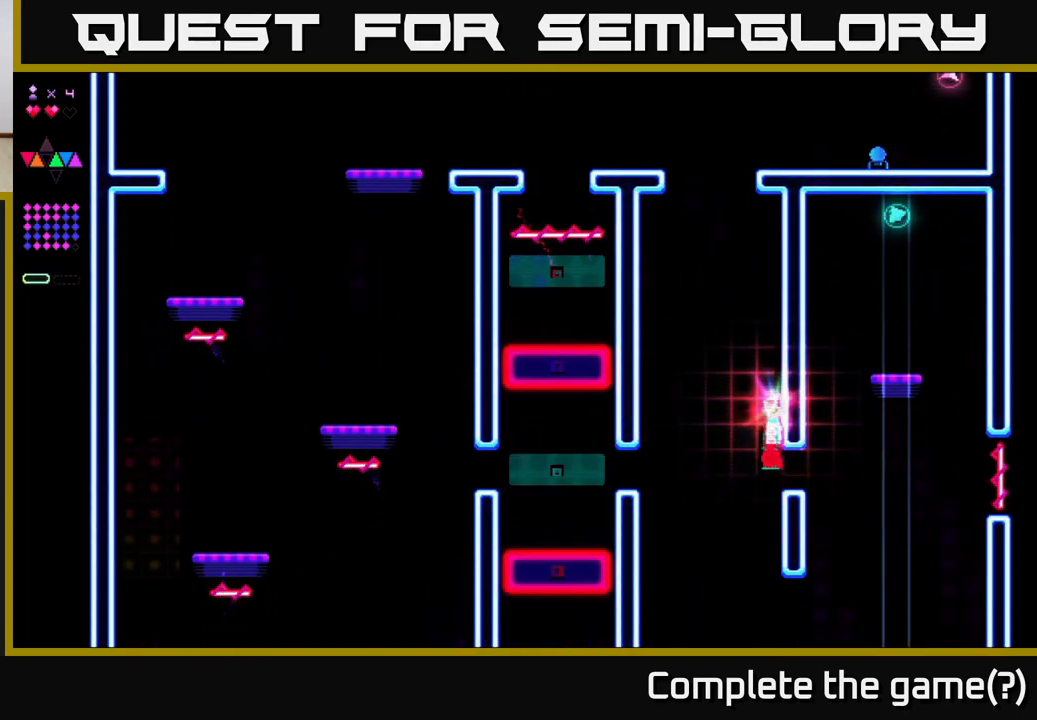
{"buttons": ["DPAD_RIGHT"], "right_stick": "center", "events": [[67, "DPAD_LEFT", "down"], [367, "DPAD_LEFT", "up"], [383, "DPAD_DOWN", "down"], [417, "DPAD_RIGHT", "down"], [500, "DPAD_DOWN", "up"]]}
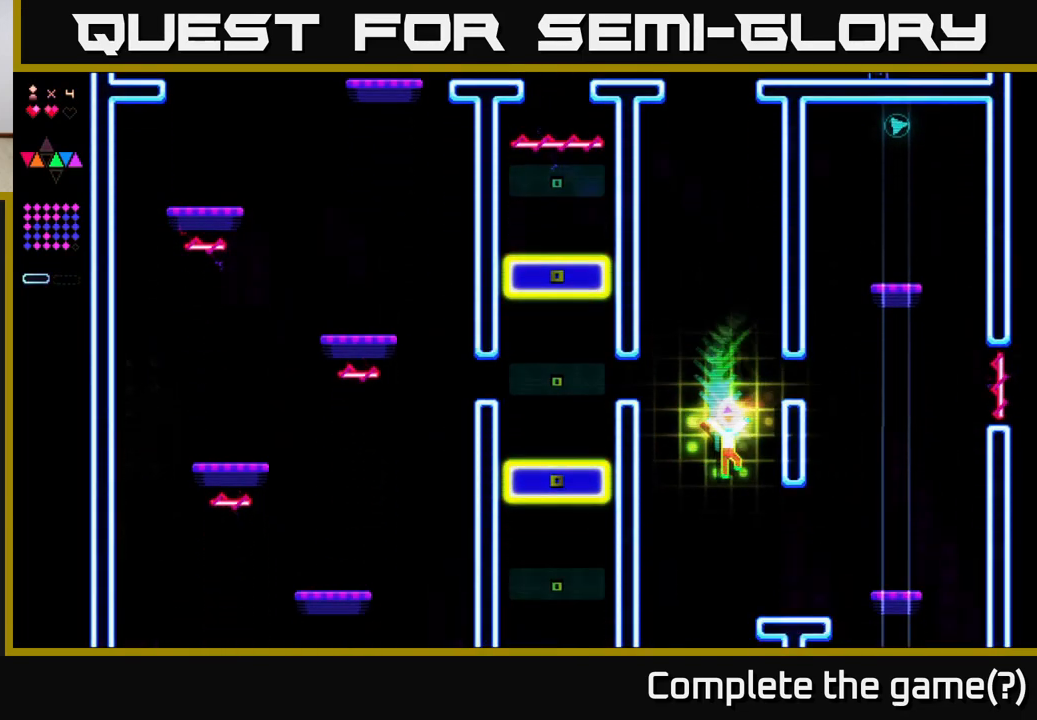
{"buttons": [], "right_stick": "center", "events": [[350, "DPAD_RIGHT", "up"]]}
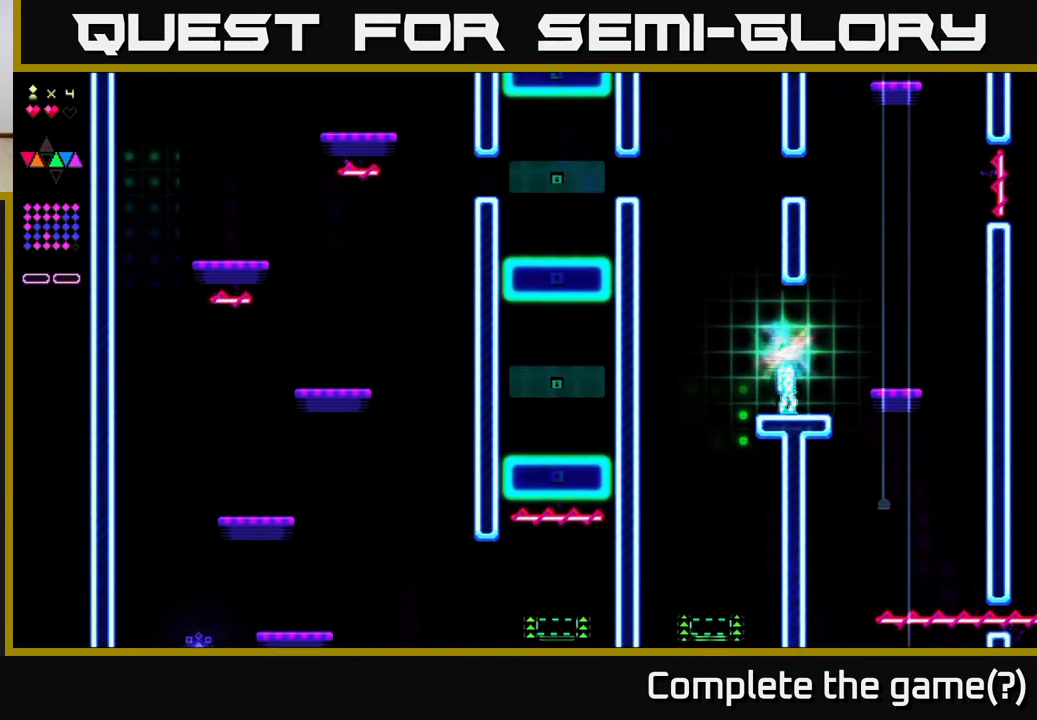
{"buttons": [], "right_stick": "center", "events": [[317, "DPAD_LEFT", "down"], [500, "DPAD_LEFT", "up"]]}
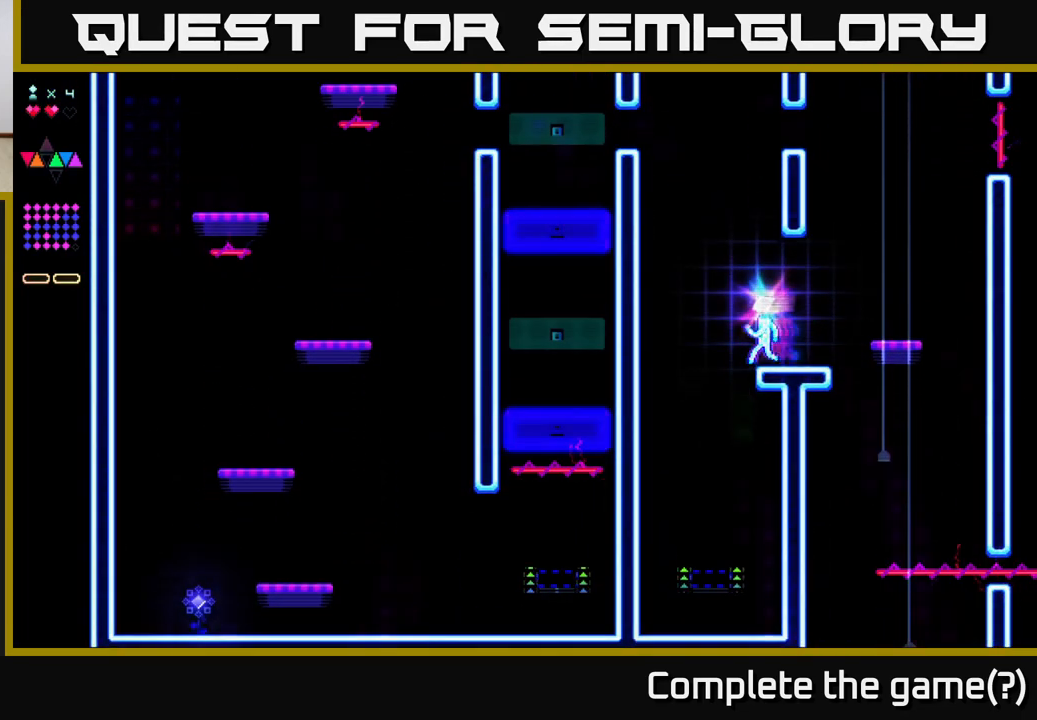
{"buttons": [], "right_stick": "center", "events": [[133, "DPAD_RIGHT", "down"], [217, "DPAD_RIGHT", "up"]]}
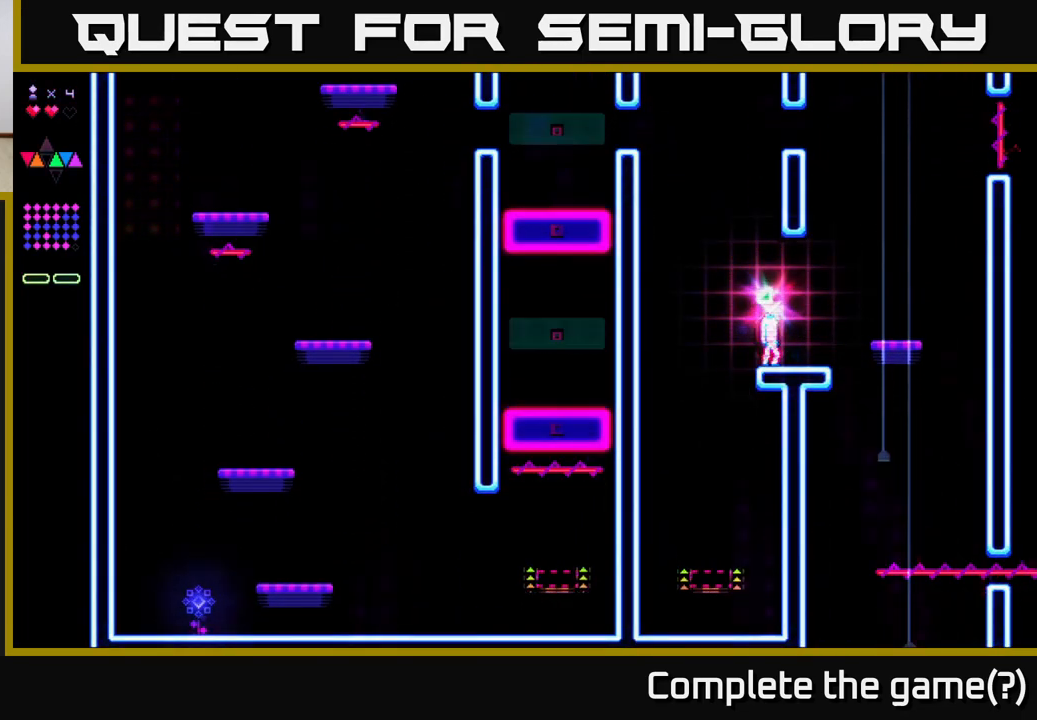
{"buttons": [], "right_stick": "center", "events": []}